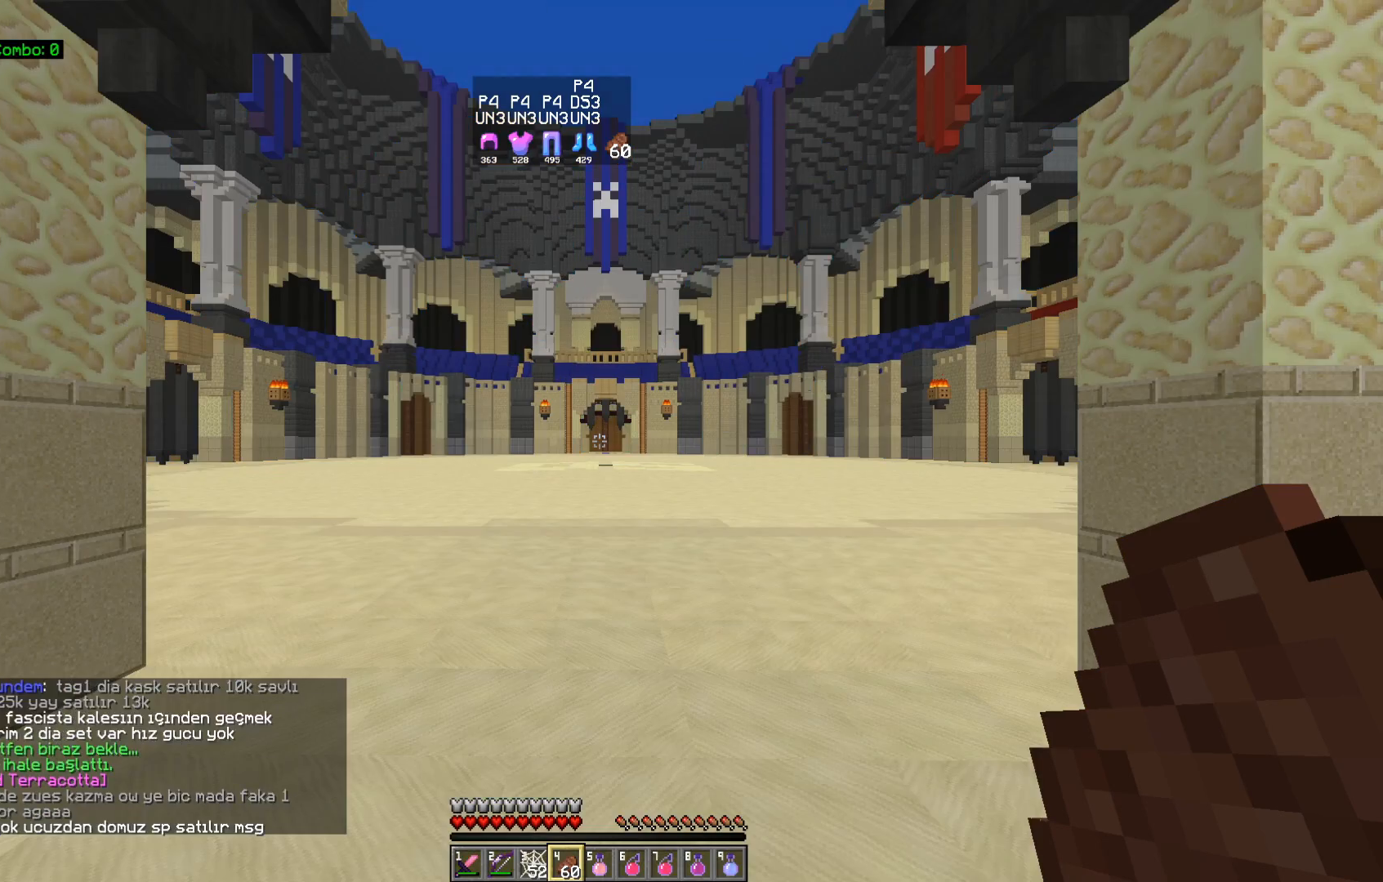
Gameplay with keyboard and mouse; each line is a JSON object with the keys and mouse buttons held at the frame after it. "events" lists presses ("down") and releases ("up") of "a", "d", "s", "space", "w", "mouse_left" and "mouse_right" between this image and that frame as [ms after this image, input, new state], when the widget could be followed in between. "mouse_left", "mouse_right" = the "left", "right" buttons of the "mouse" list. No other keys are recorded. Fast repeated clicks can show as one long hold. Mouse movement is not recorded.
{"keys": [], "mouse": [], "events": []}
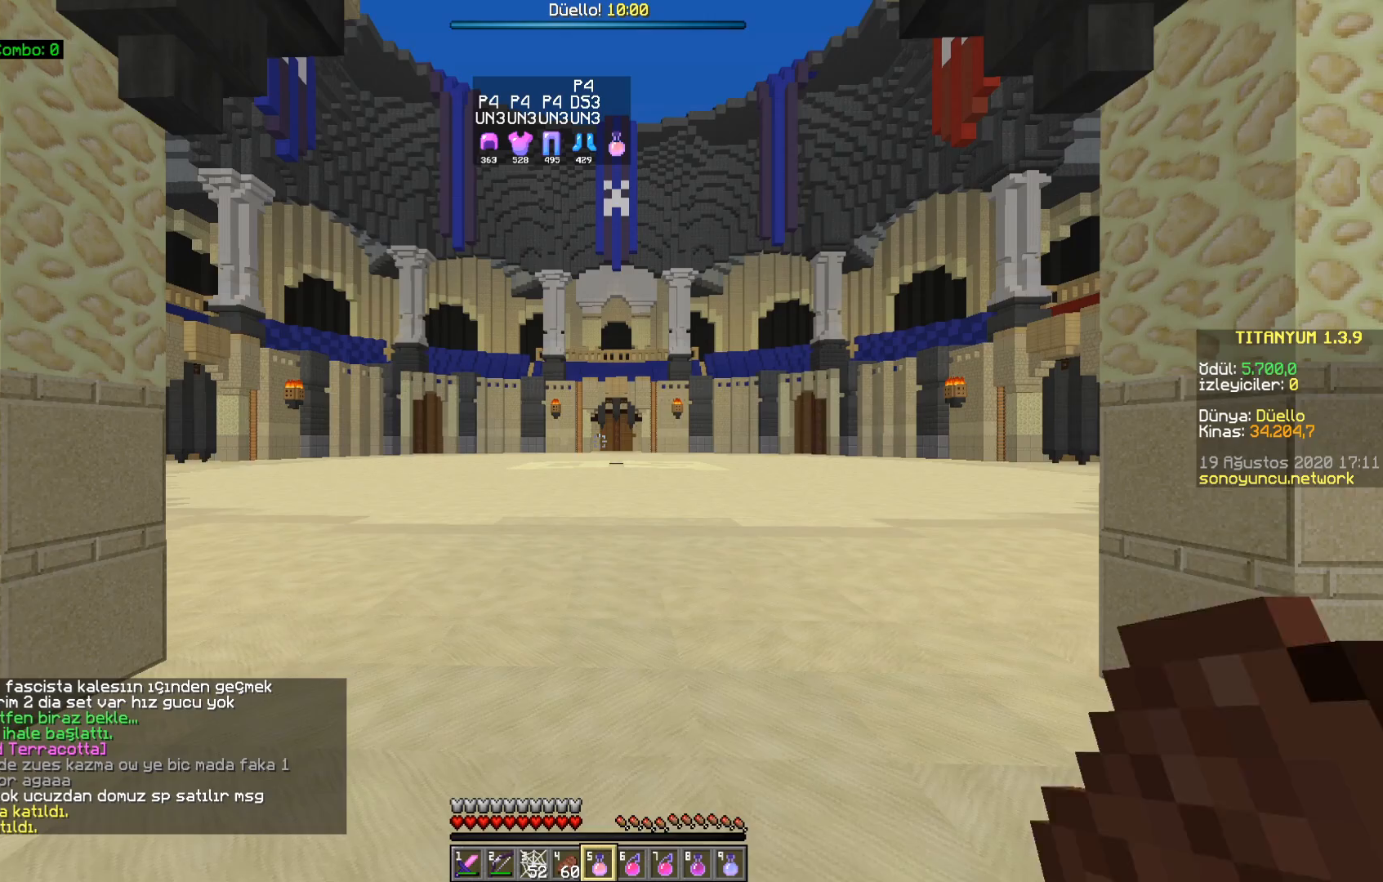
{"keys": [], "mouse": ["left", "right"], "events": [[133, "mouse_right", "down"], [150, "mouse_left", "down"]]}
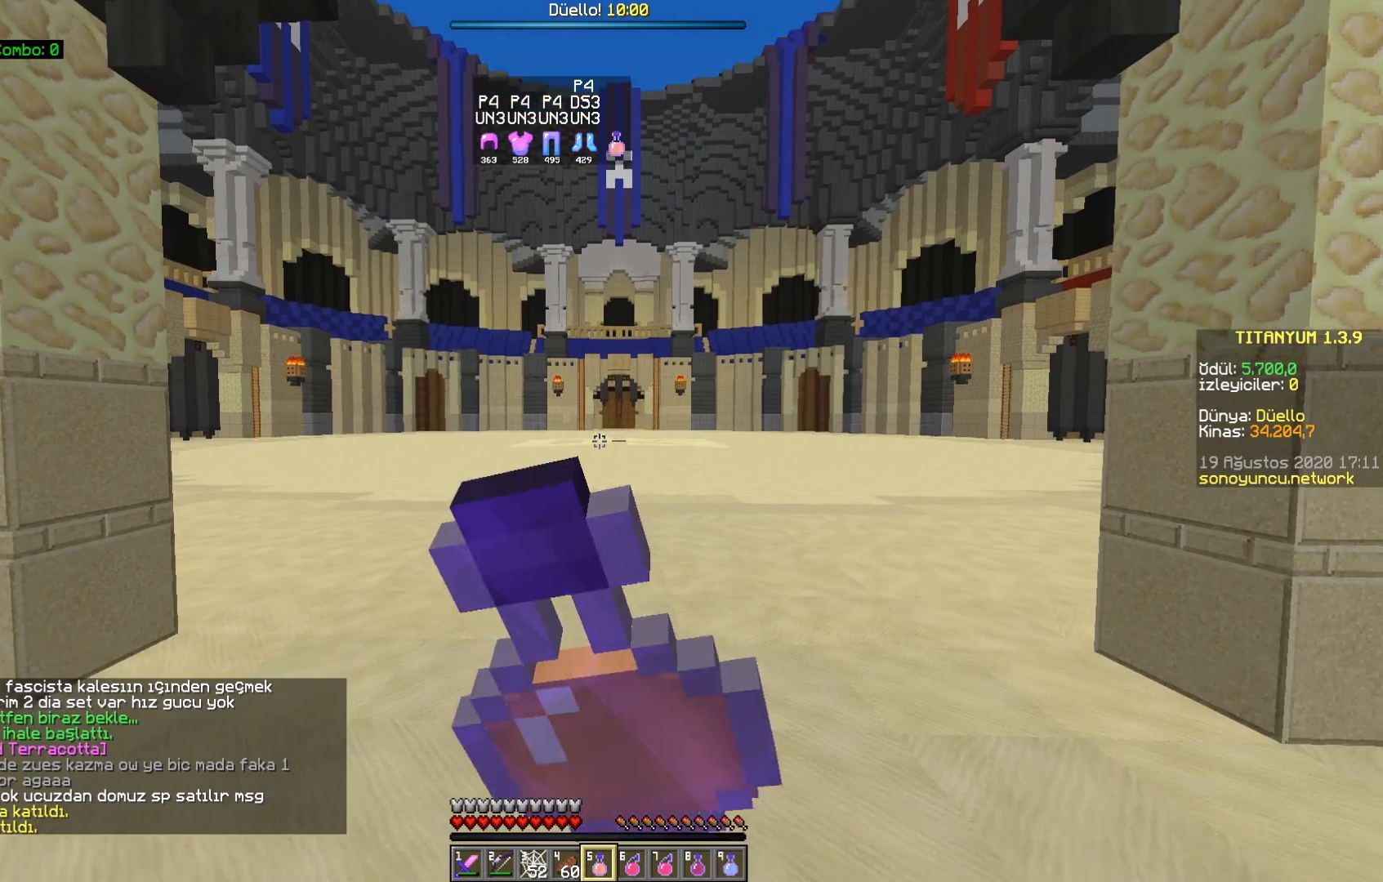
{"keys": [], "mouse": ["right"], "events": [[267, "mouse_left", "up"]]}
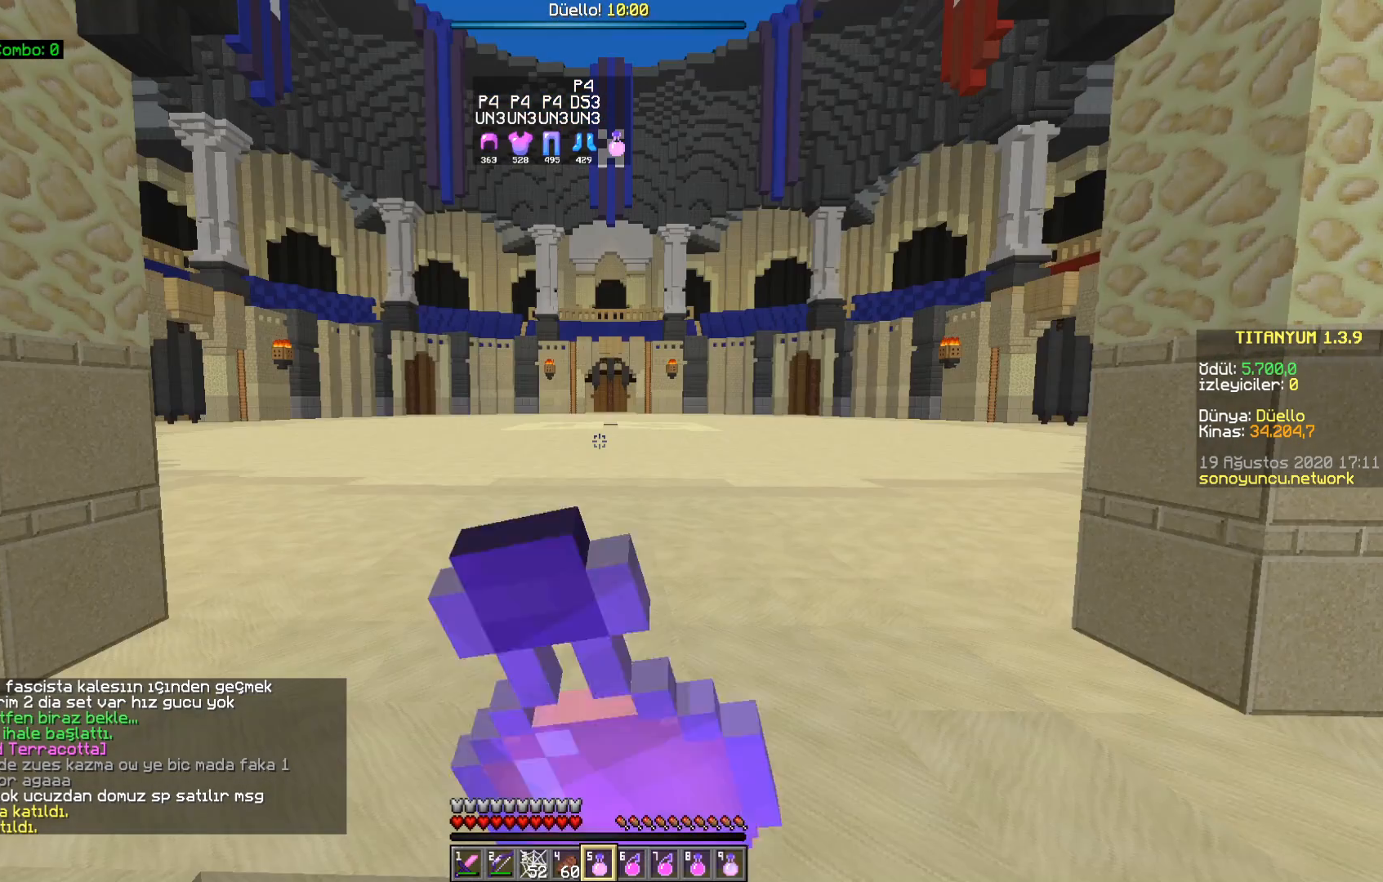
{"keys": [], "mouse": ["right"], "events": []}
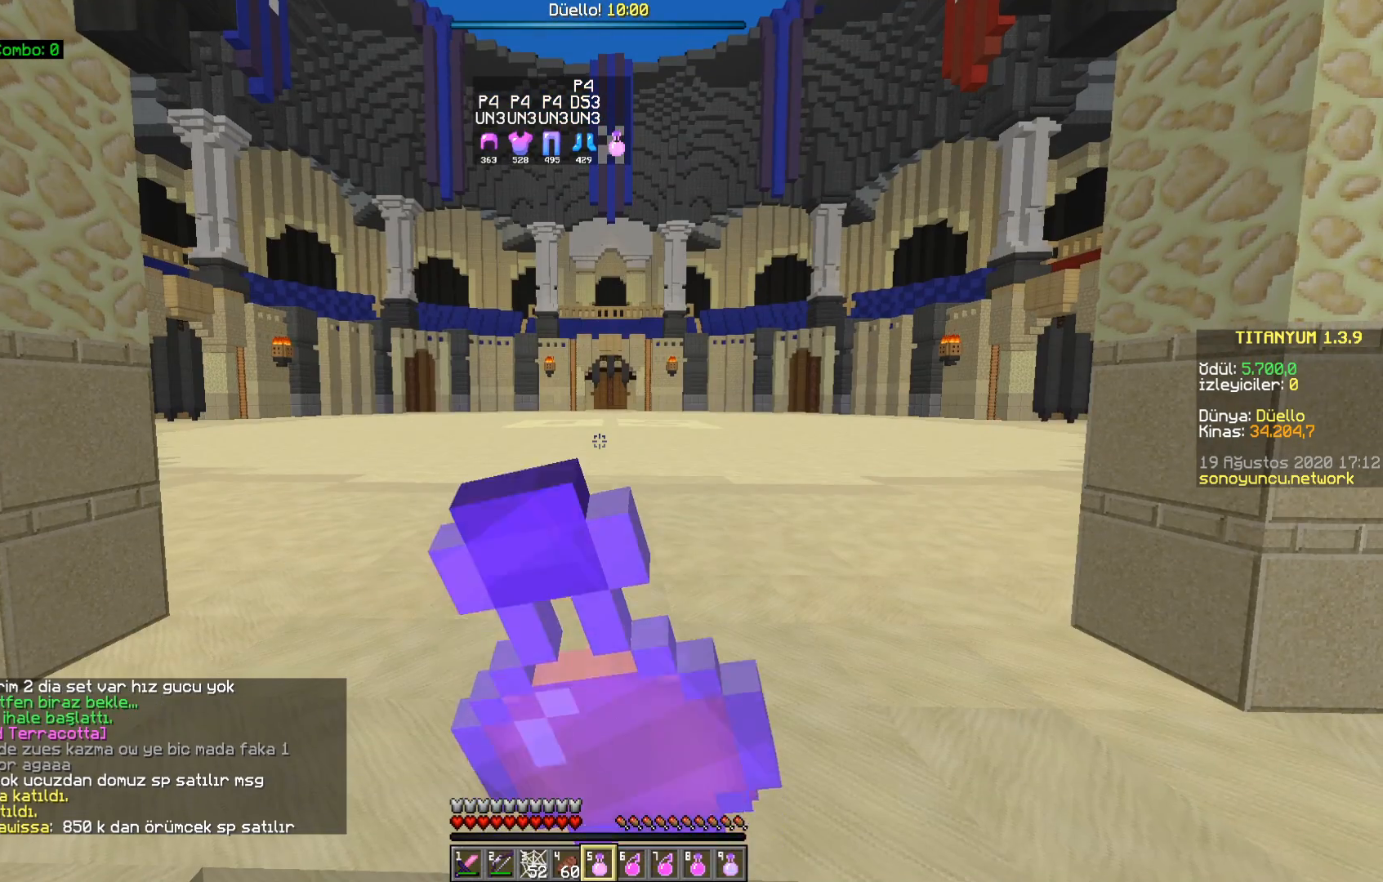
{"keys": [], "mouse": ["right"], "events": []}
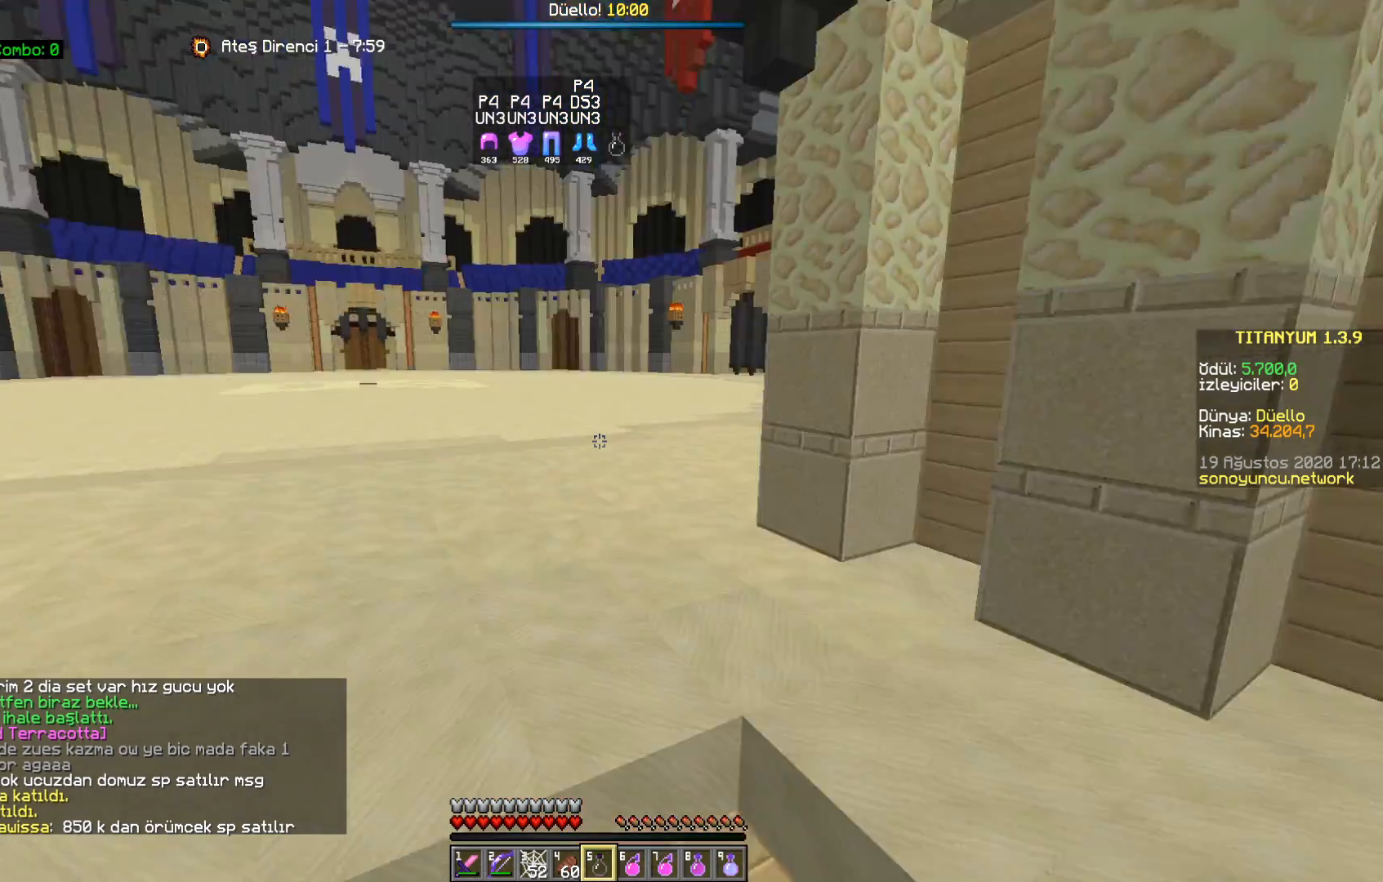
{"keys": [], "mouse": [], "events": [[483, "mouse_right", "up"]]}
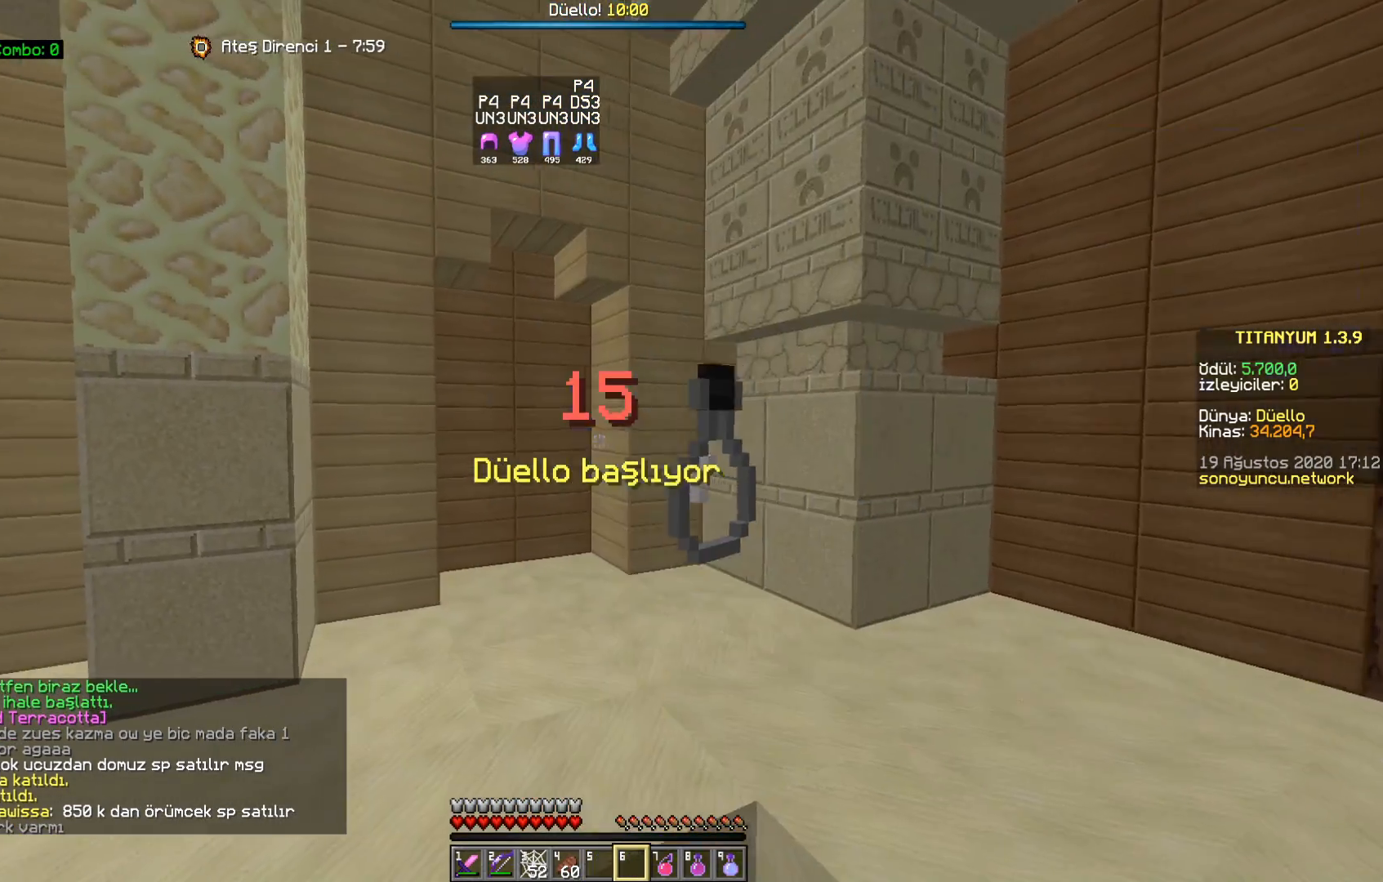
{"keys": [], "mouse": [], "events": []}
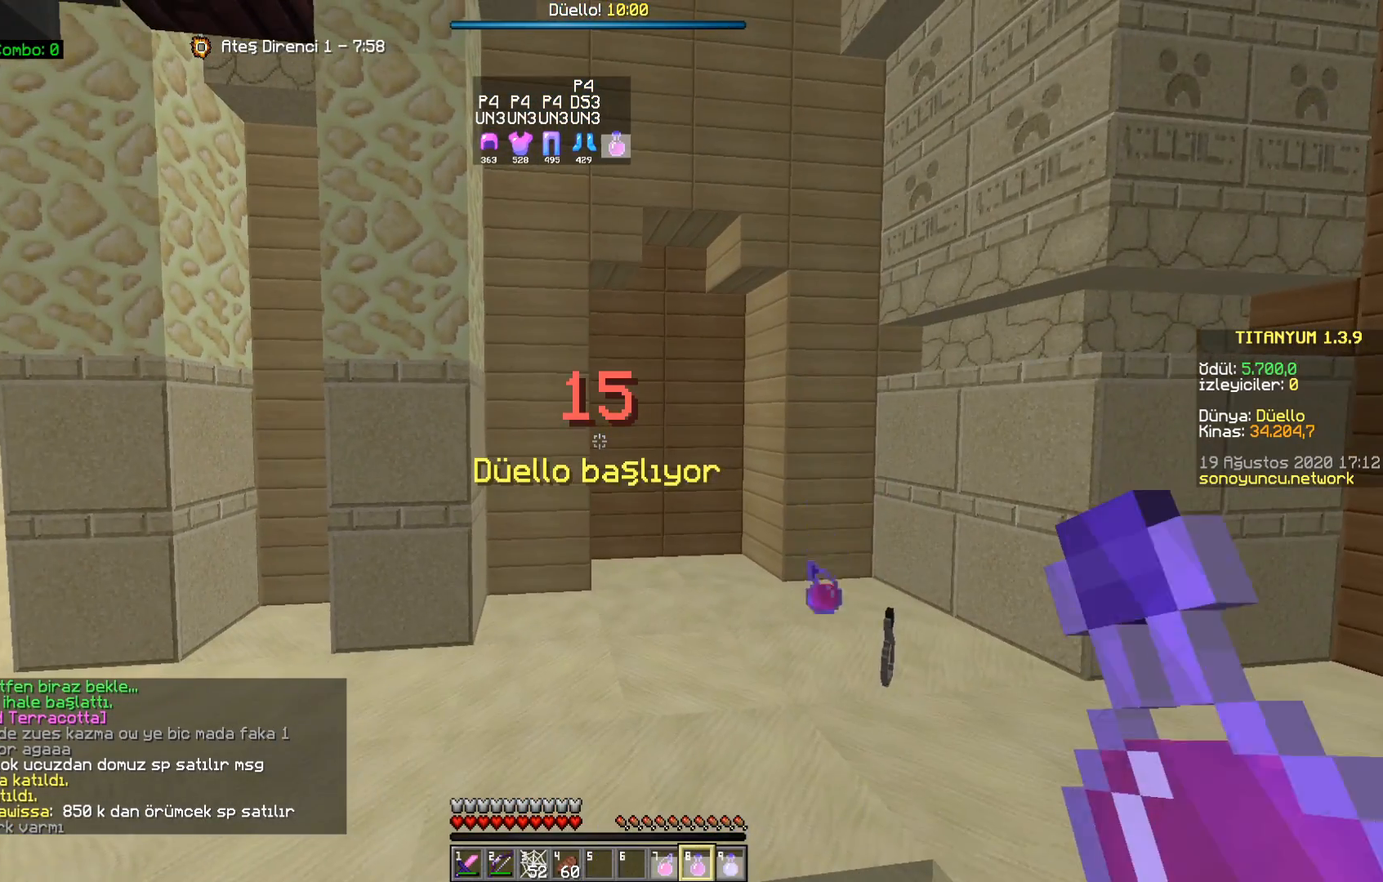
{"keys": [], "mouse": [], "events": []}